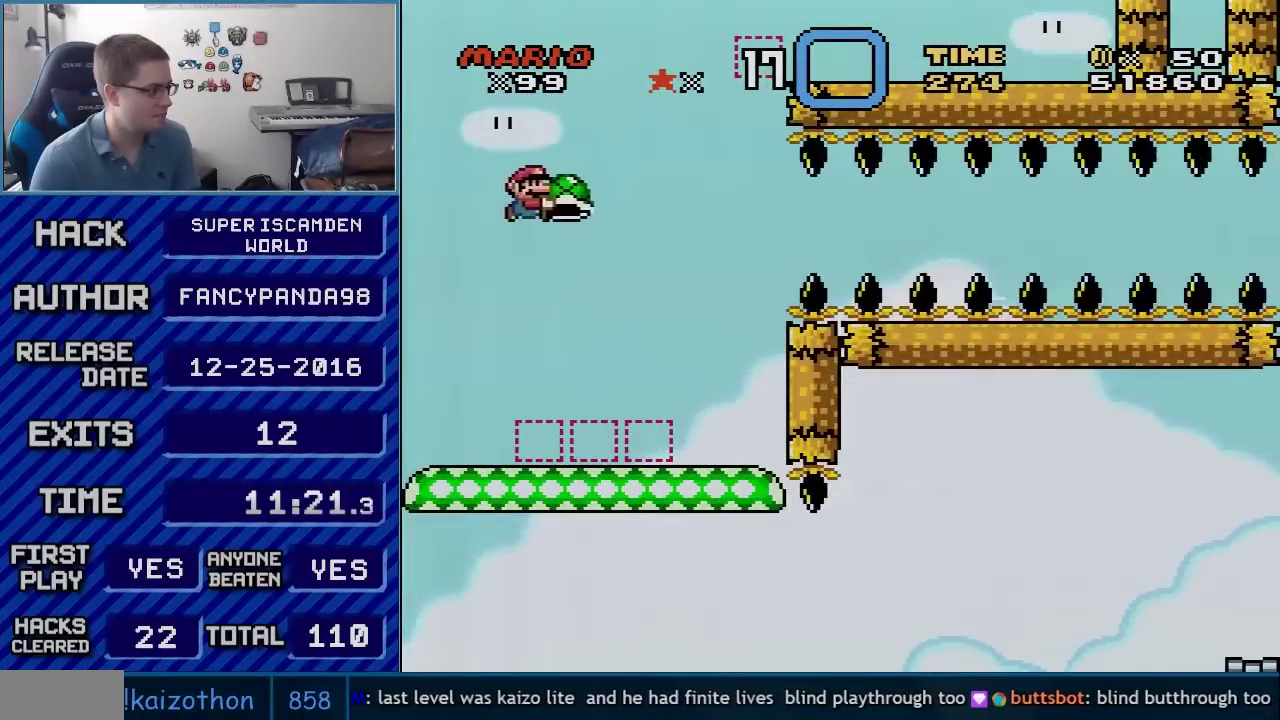
Gameplay with a controller (Nintendo layout); each line is a JSON object with the inputs held at the frame after it. "events" lists button and stick changes between this image and that frame as [ms after this image, input, new state], when the widget could be followed in between. Not read: L3 R3.
{"buttons": ["B", "Y", "DPAD_RIGHT"], "events": []}
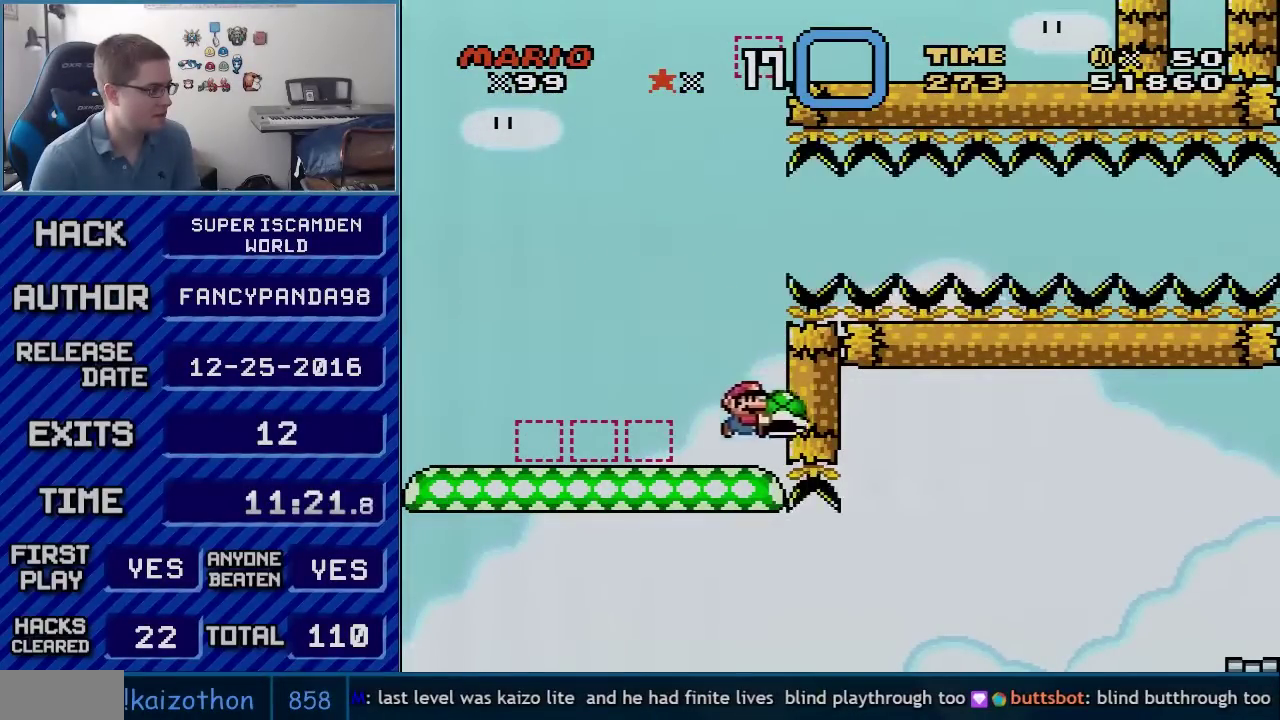
{"buttons": ["Y", "DPAD_LEFT"], "events": [[50, "DPAD_RIGHT", "up"], [100, "B", "up"], [133, "DPAD_LEFT", "down"]]}
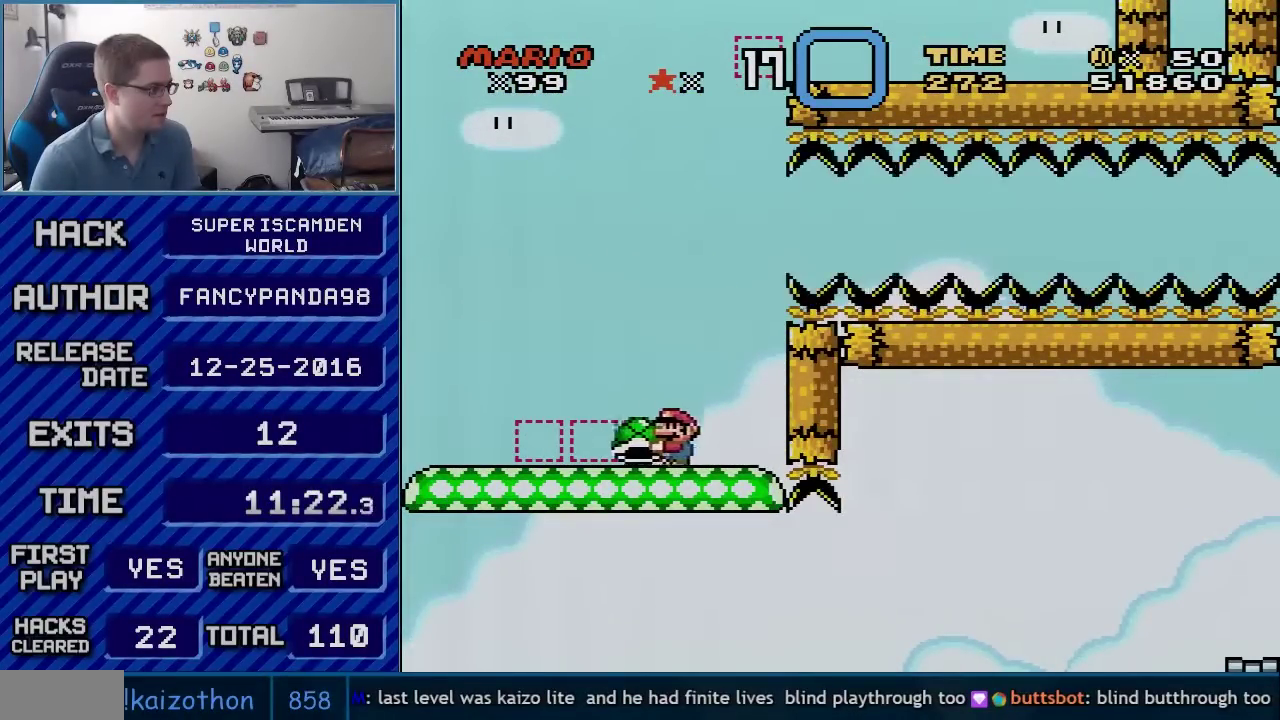
{"buttons": ["Y", "DPAD_LEFT"], "events": []}
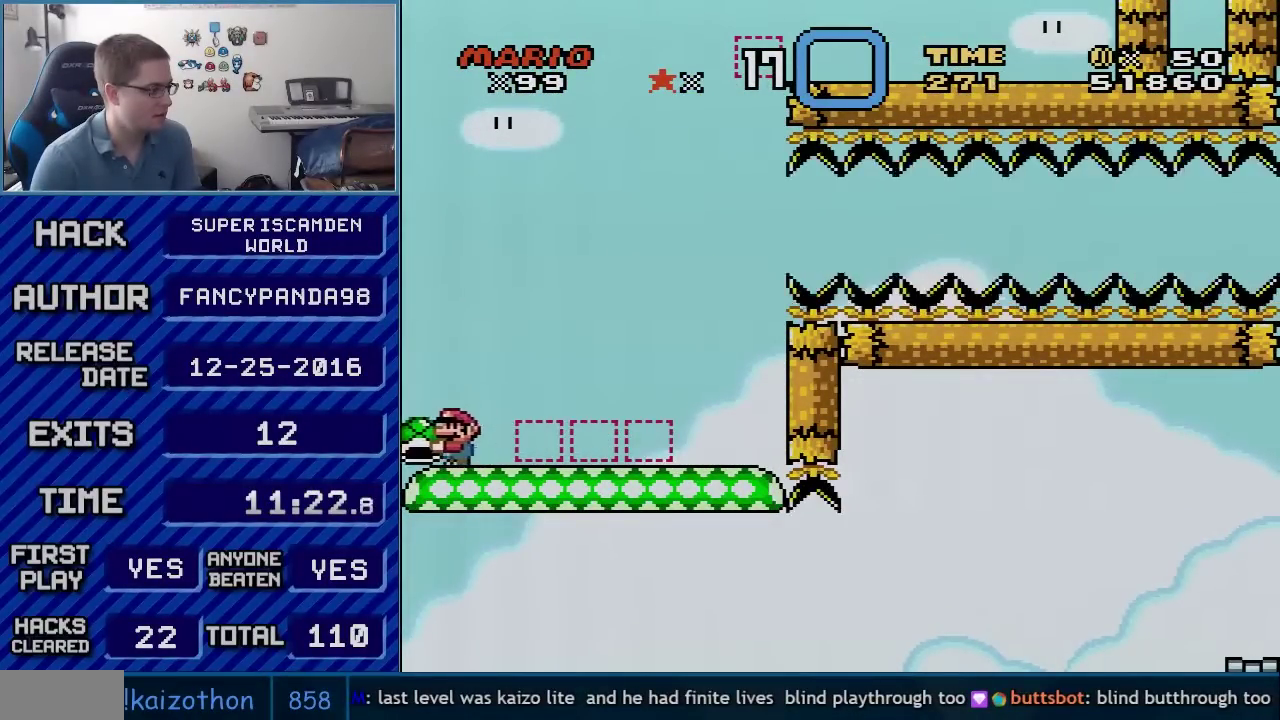
{"buttons": ["Y", "DPAD_RIGHT"], "events": [[100, "DPAD_LEFT", "up"], [133, "DPAD_RIGHT", "down"]]}
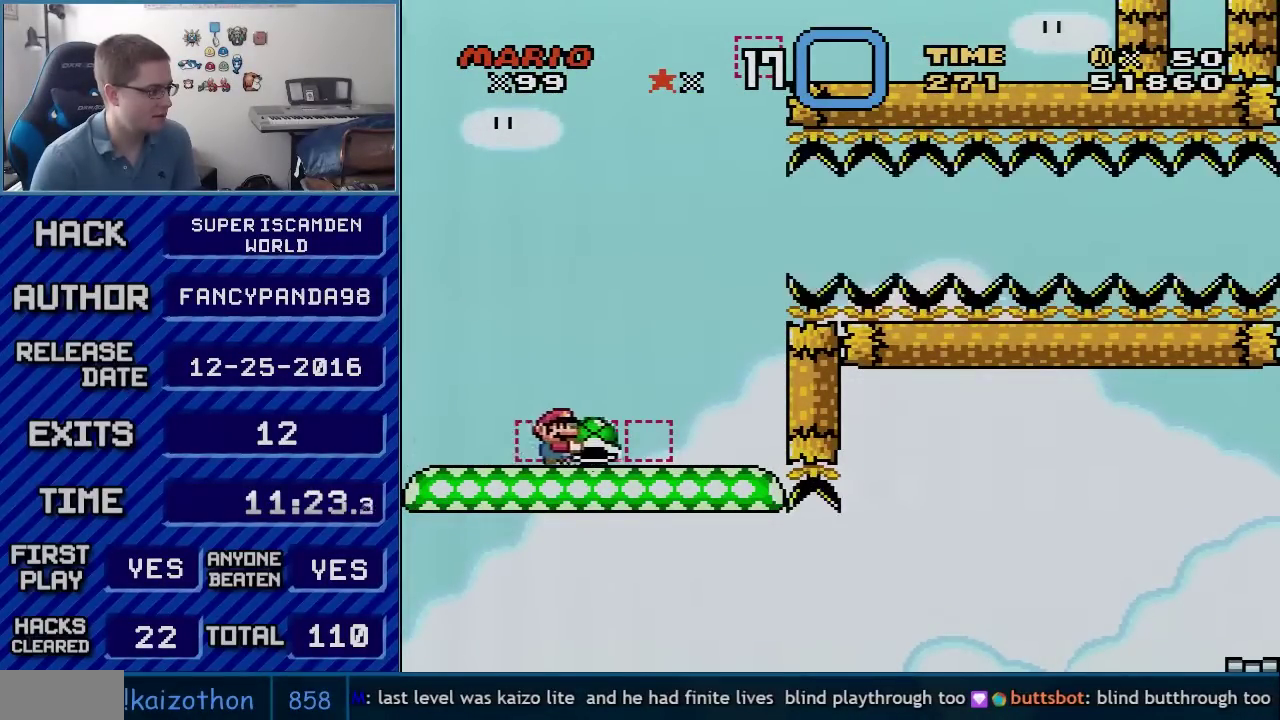
{"buttons": ["Y", "DPAD_LEFT"], "events": [[450, "DPAD_RIGHT", "up"], [483, "DPAD_LEFT", "down"]]}
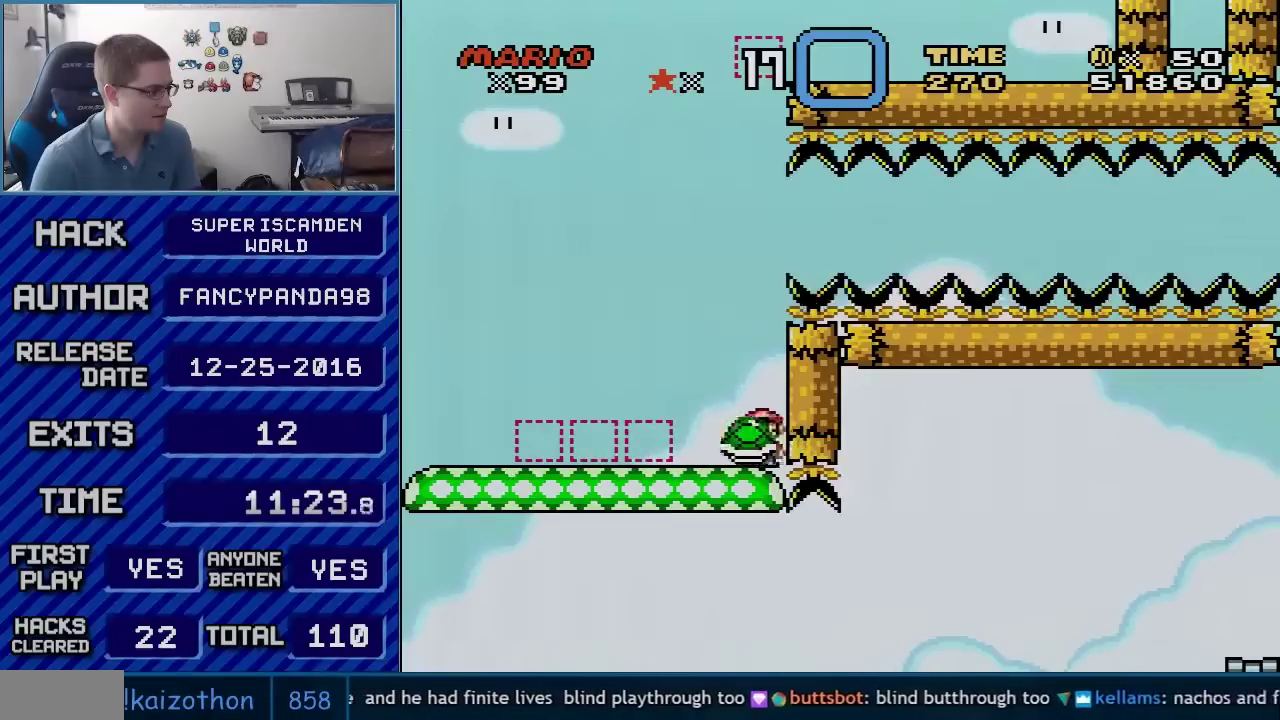
{"buttons": ["Y"], "events": [[450, "DPAD_LEFT", "up"]]}
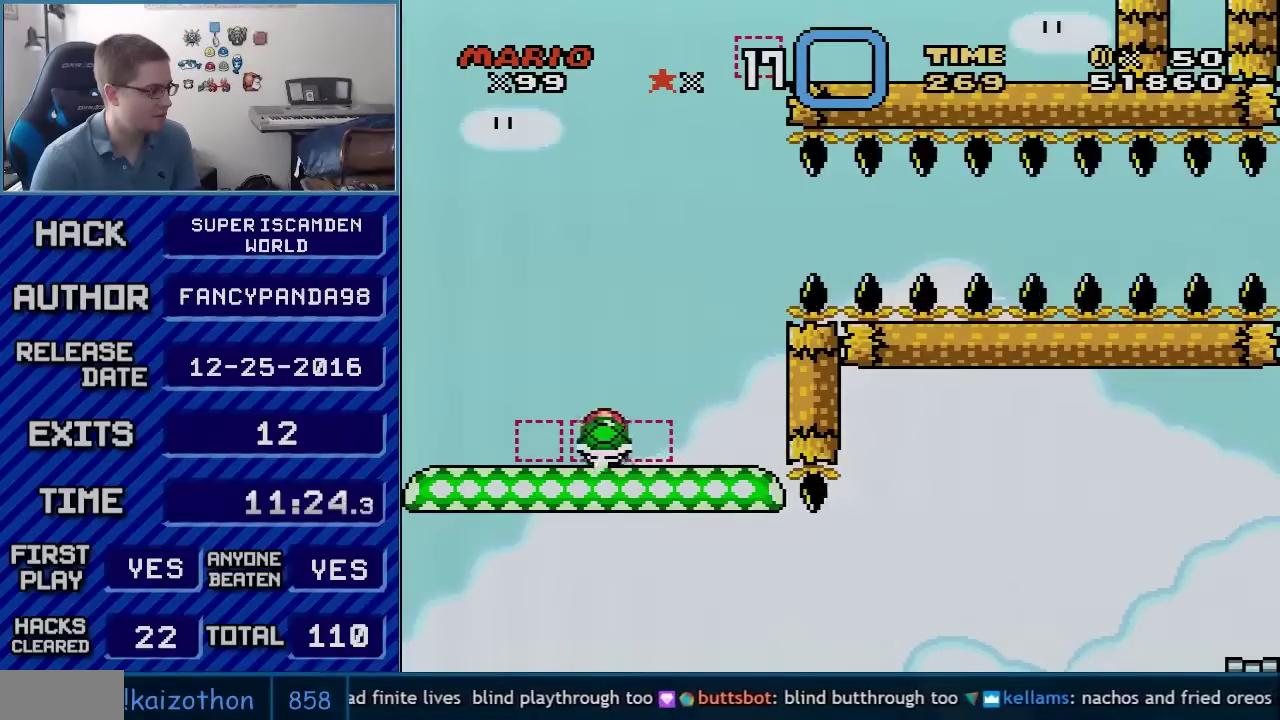
{"buttons": ["Y", "DPAD_RIGHT"], "events": [[17, "DPAD_RIGHT", "down"]]}
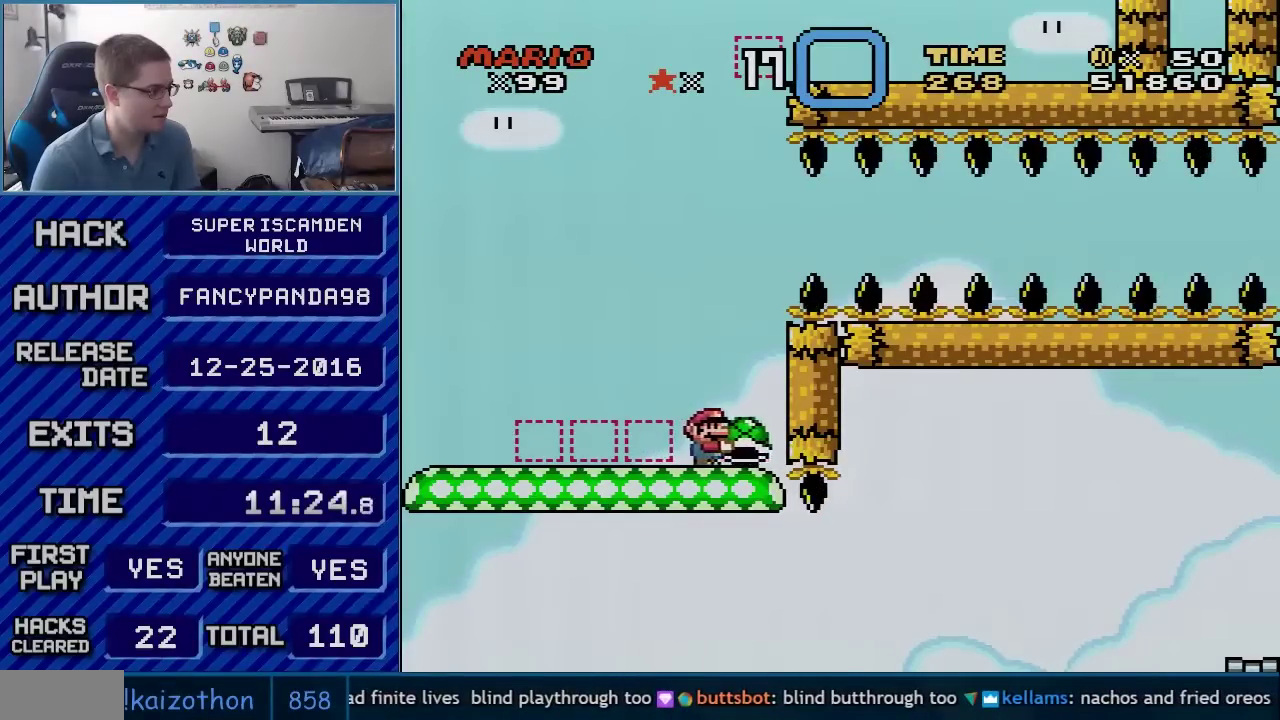
{"buttons": ["B", "Y", "DPAD_LEFT"], "events": [[167, "DPAD_LEFT", "down"], [167, "DPAD_RIGHT", "up"], [483, "B", "down"]]}
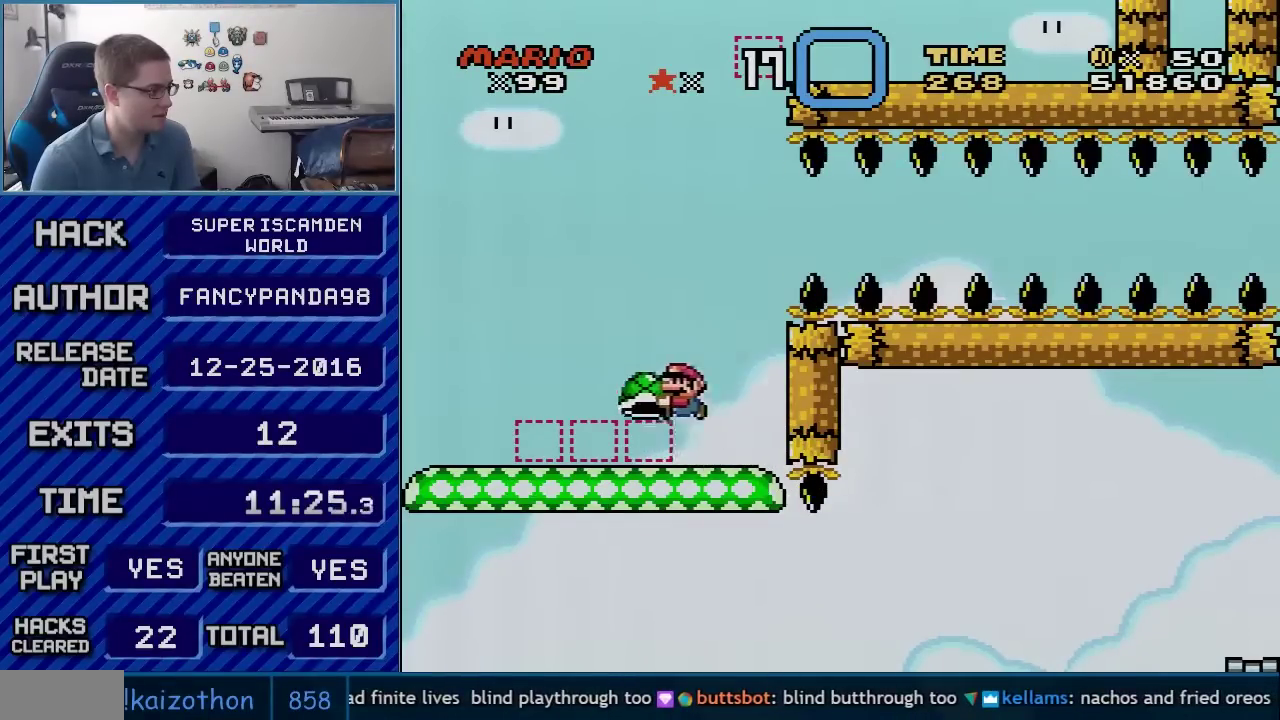
{"buttons": ["B", "Y", "DPAD_UP", "DPAD_RIGHT"], "events": [[50, "DPAD_LEFT", "up"], [117, "DPAD_RIGHT", "down"], [300, "B", "up"], [300, "Y", "up"], [350, "DPAD_LEFT", "down"], [350, "DPAD_RIGHT", "up"], [417, "Y", "down"], [450, "B", "down"], [483, "DPAD_LEFT", "up"], [483, "DPAD_RIGHT", "down"], [483, "DPAD_UP", "down"]]}
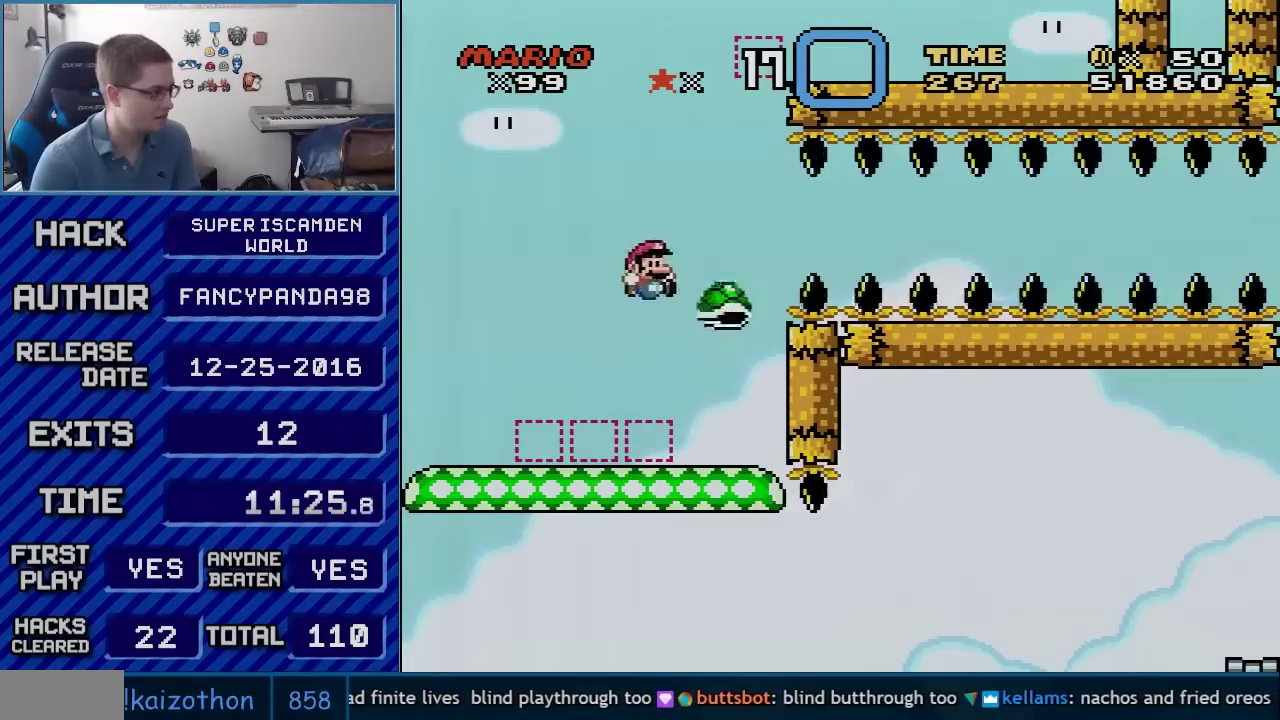
{"buttons": ["B", "Y", "DPAD_RIGHT"], "events": [[17, "DPAD_UP", "up"], [300, "DPAD_LEFT", "down"], [300, "DPAD_RIGHT", "up"], [383, "DPAD_LEFT", "up"], [383, "DPAD_UP", "down"], [417, "DPAD_RIGHT", "down"], [417, "DPAD_UP", "up"]]}
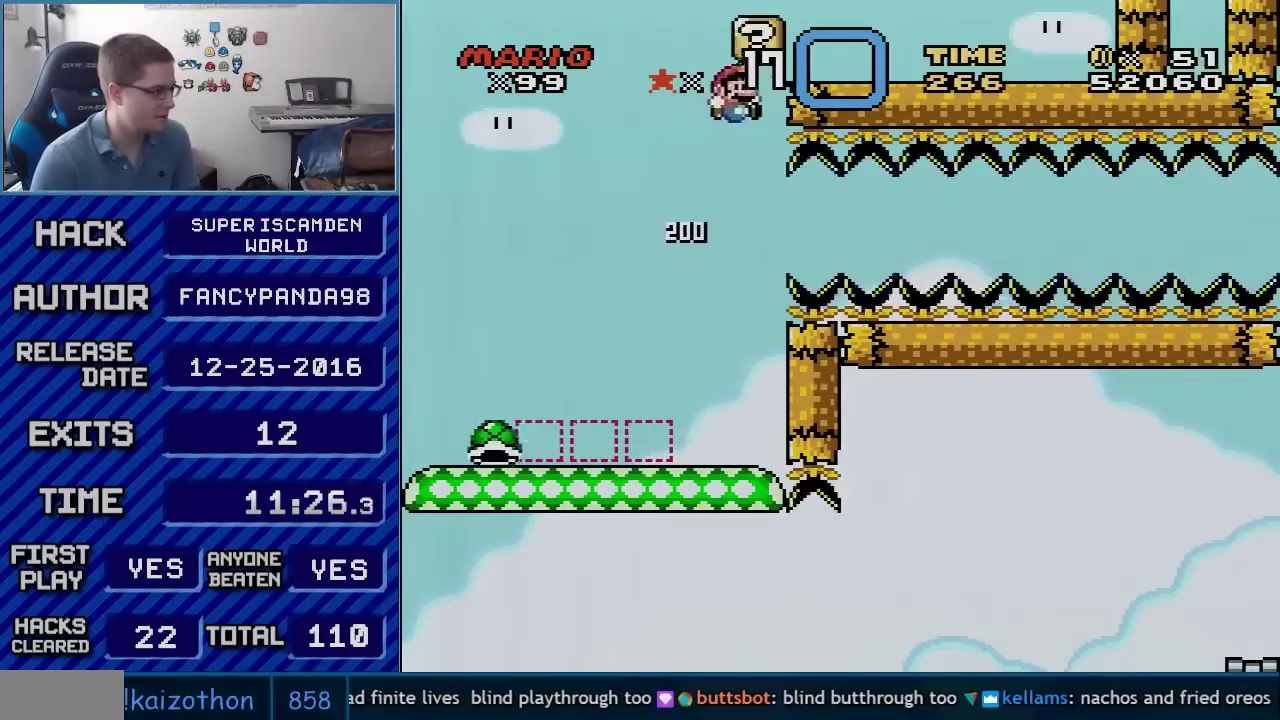
{"buttons": ["B", "Y", "DPAD_LEFT"], "events": [[167, "DPAD_LEFT", "down"], [167, "DPAD_RIGHT", "up"]]}
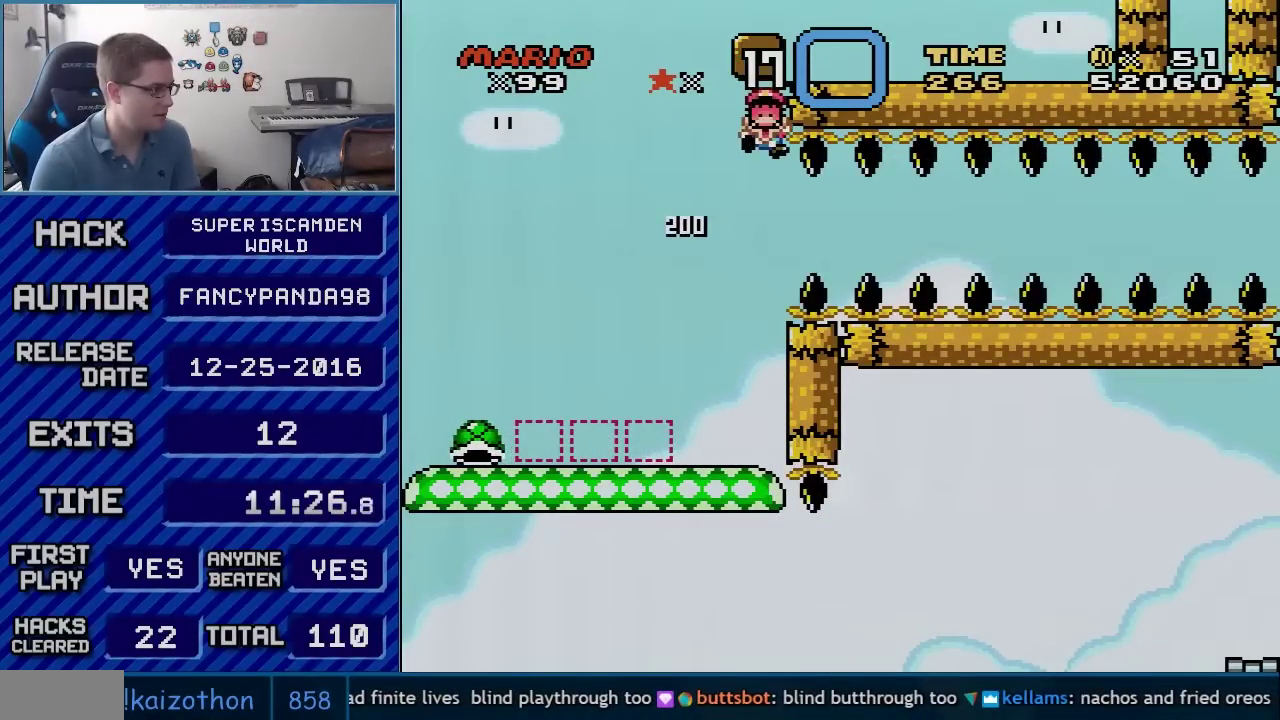
{"buttons": ["A"], "events": [[100, "DPAD_LEFT", "up"], [300, "B", "up"], [300, "Y", "up"], [483, "A", "down"]]}
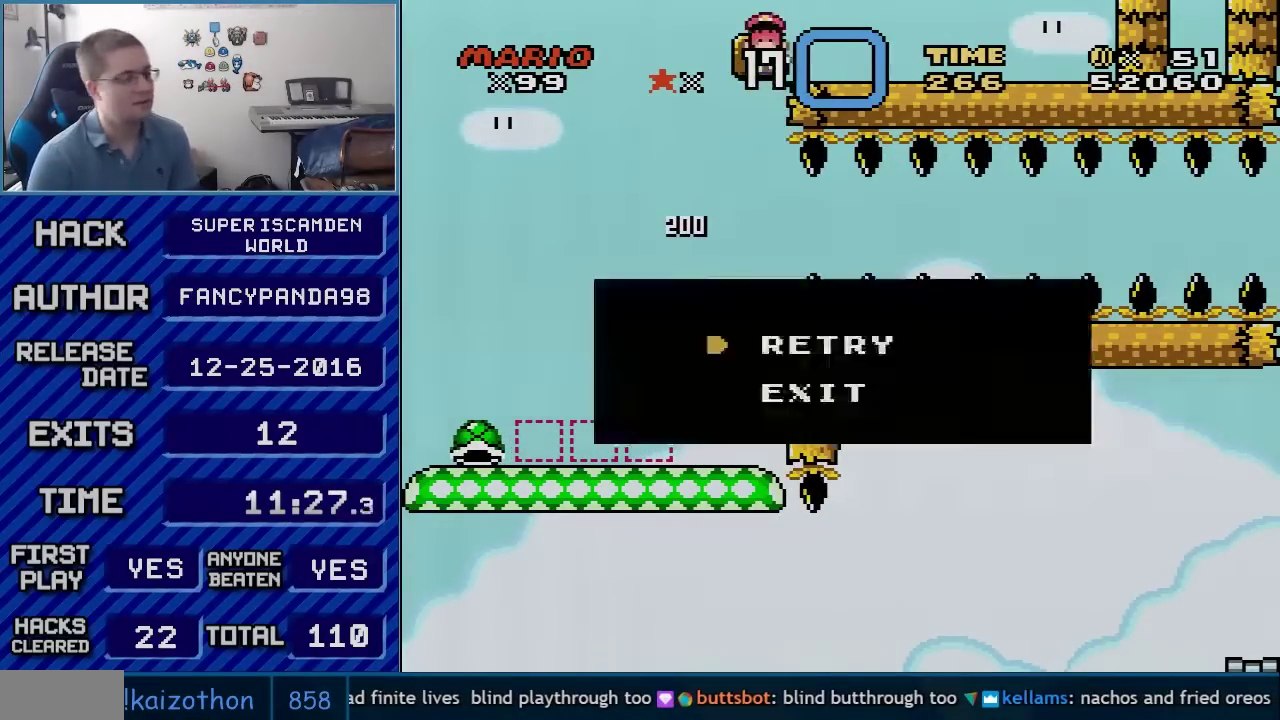
{"buttons": ["A"], "events": [[83, "A", "up"], [83, "B", "down"], [200, "A", "down"], [200, "B", "up"], [267, "A", "up"], [333, "A", "down"], [383, "A", "up"], [383, "B", "down"], [483, "A", "down"], [483, "B", "up"]]}
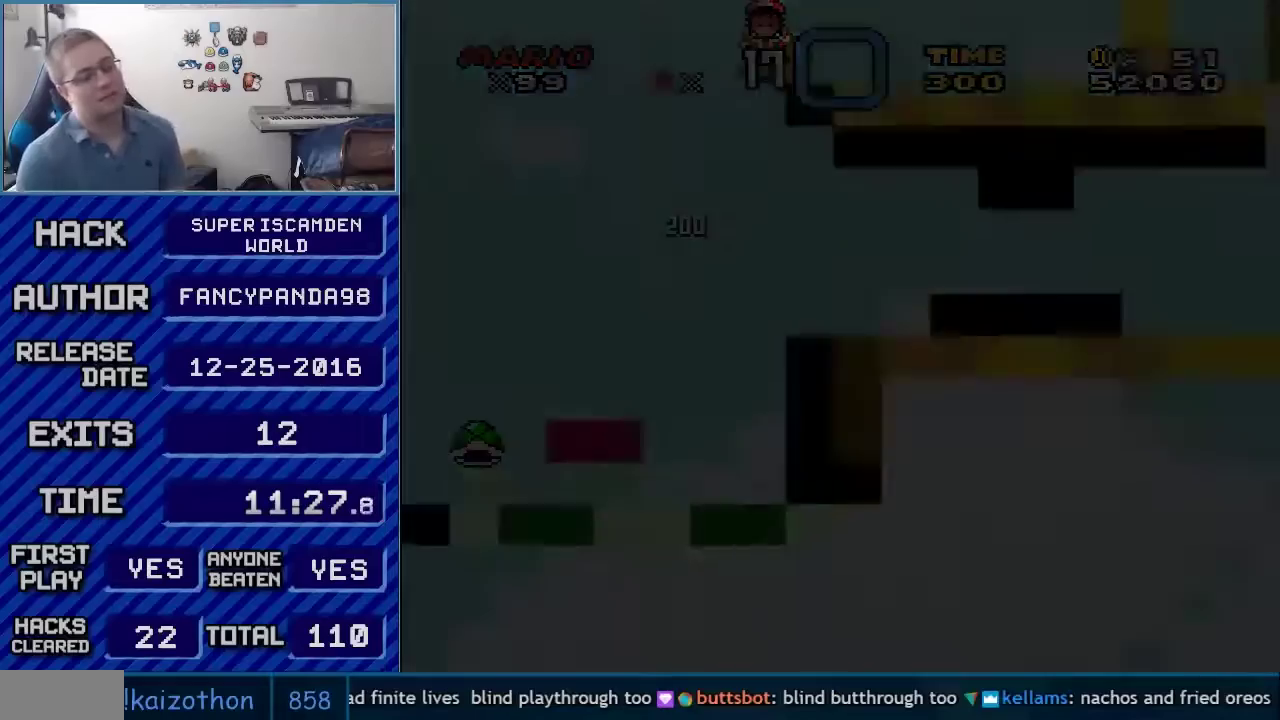
{"buttons": ["A"], "events": [[50, "A", "up"], [300, "A", "down"]]}
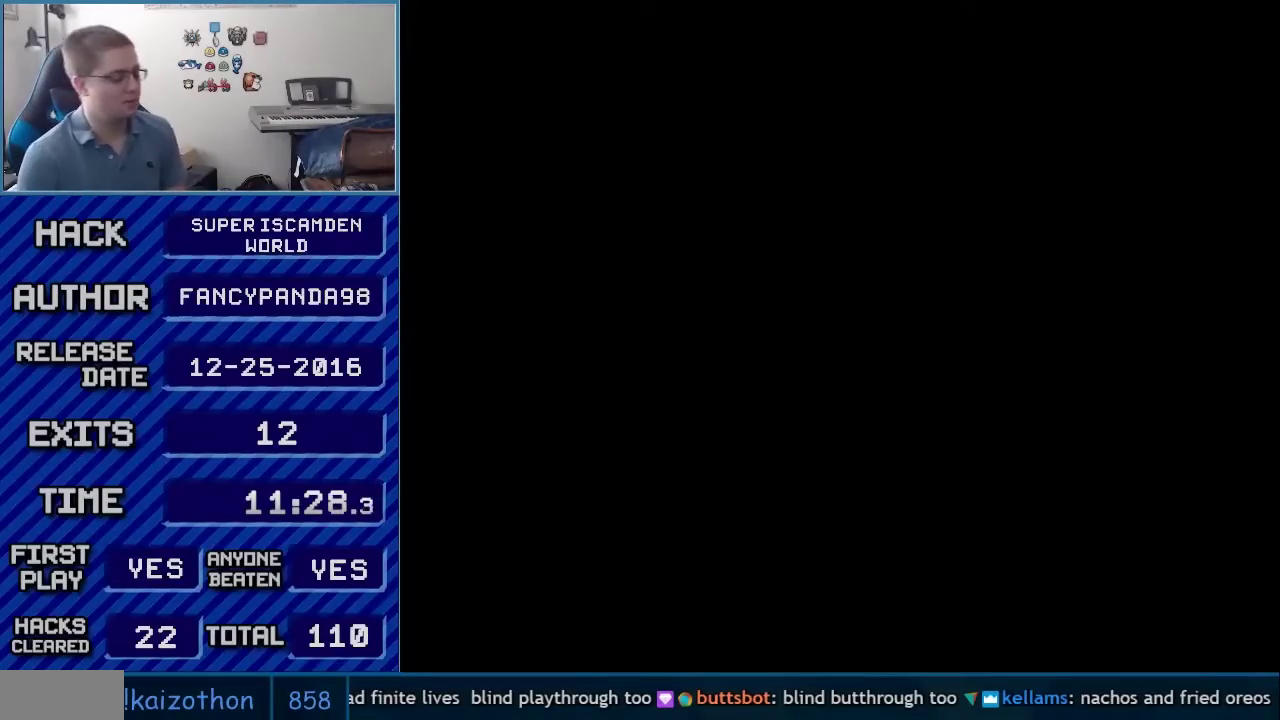
{"buttons": ["A"], "events": []}
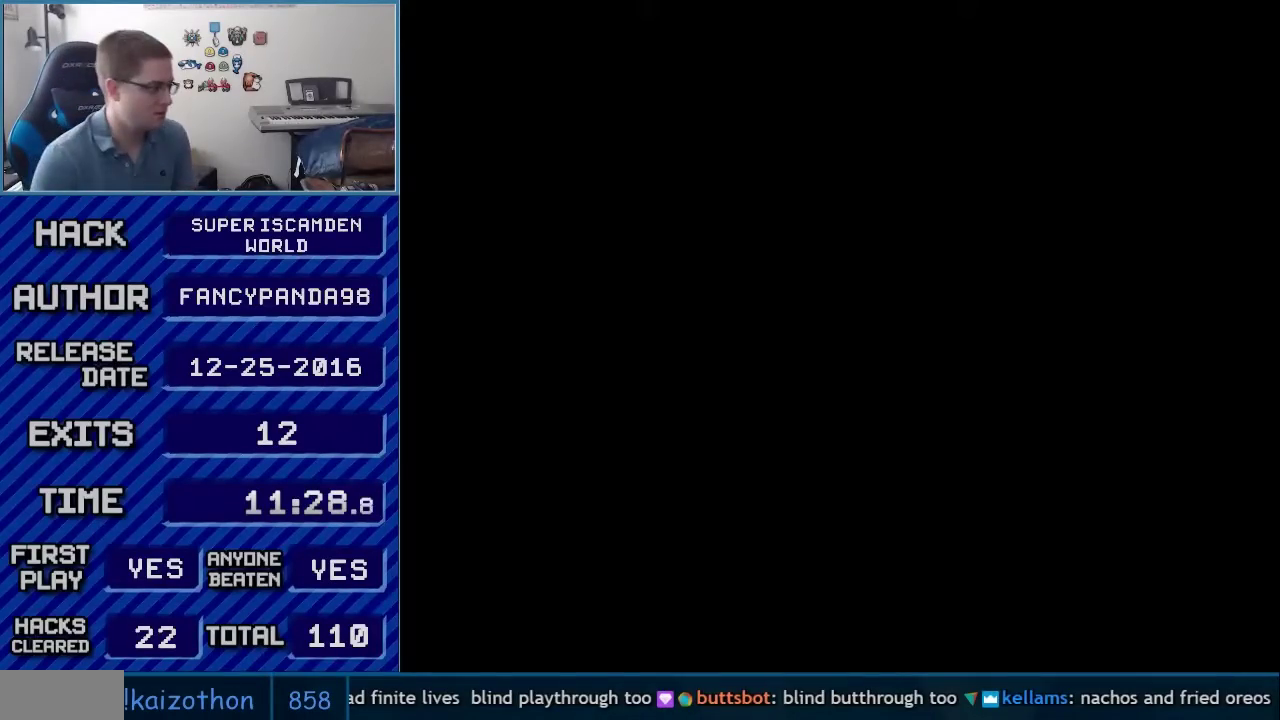
{"buttons": ["B", "Y", "DPAD_RIGHT"], "events": [[200, "A", "up"], [200, "B", "down"], [200, "DPAD_RIGHT", "down"], [200, "Y", "down"]]}
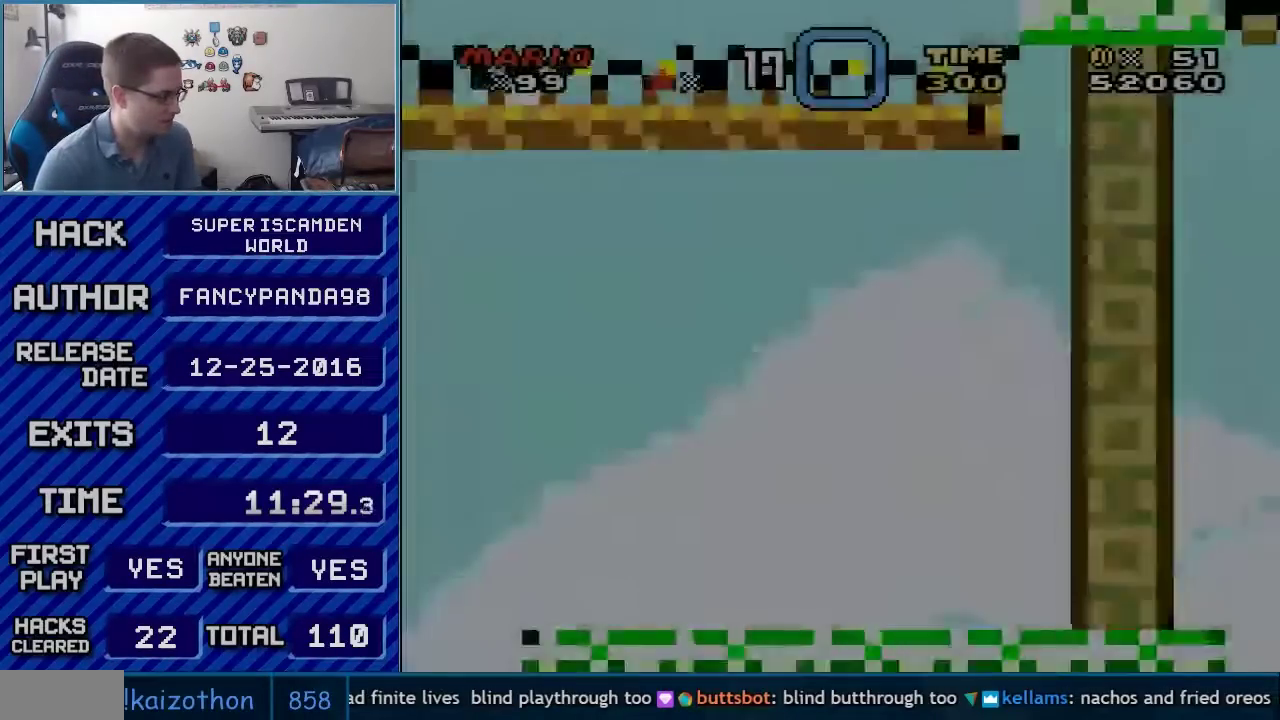
{"buttons": ["B", "Y", "DPAD_RIGHT"], "events": []}
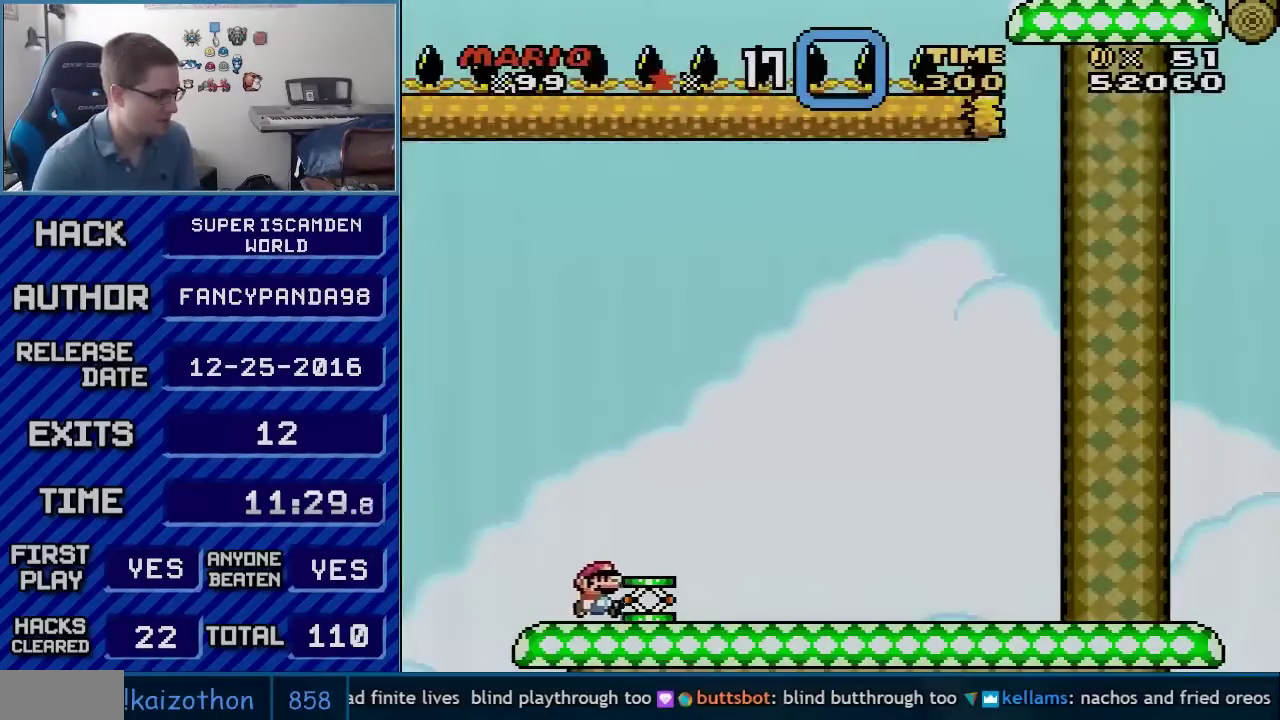
{"buttons": ["B", "Y", "DPAD_RIGHT"], "events": []}
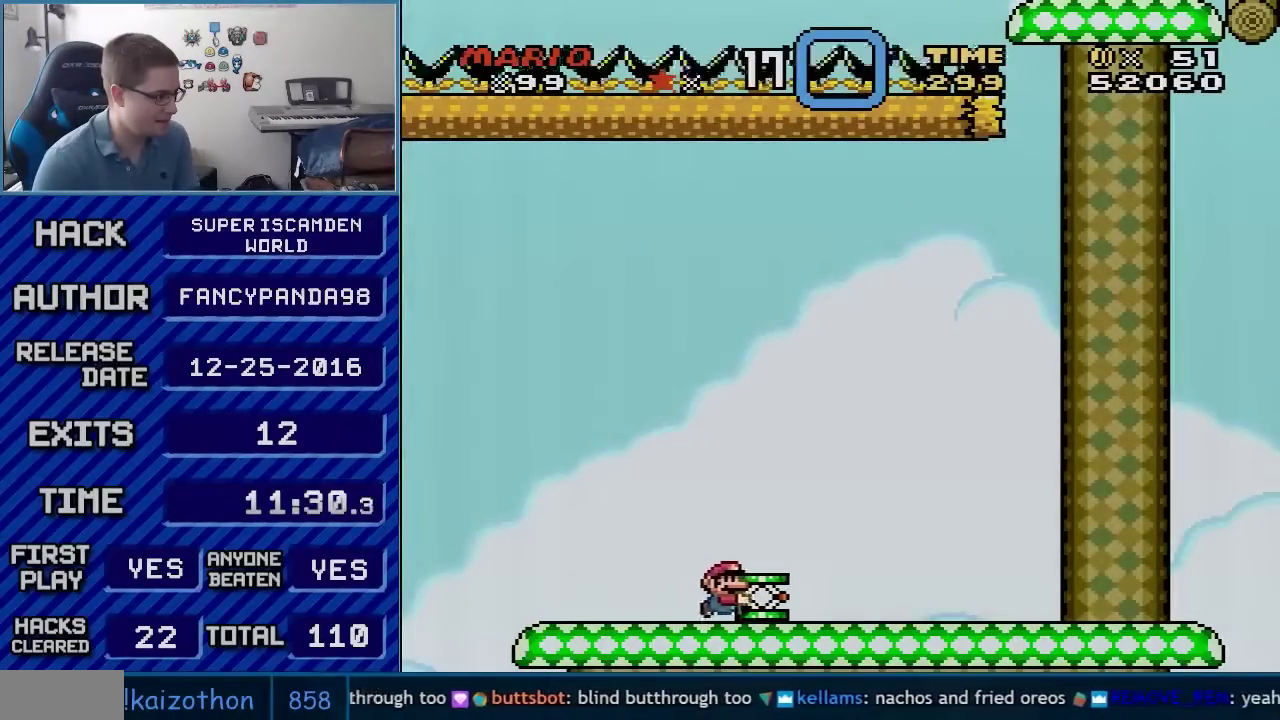
{"buttons": ["Y", "DPAD_RIGHT"], "events": [[200, "B", "up"]]}
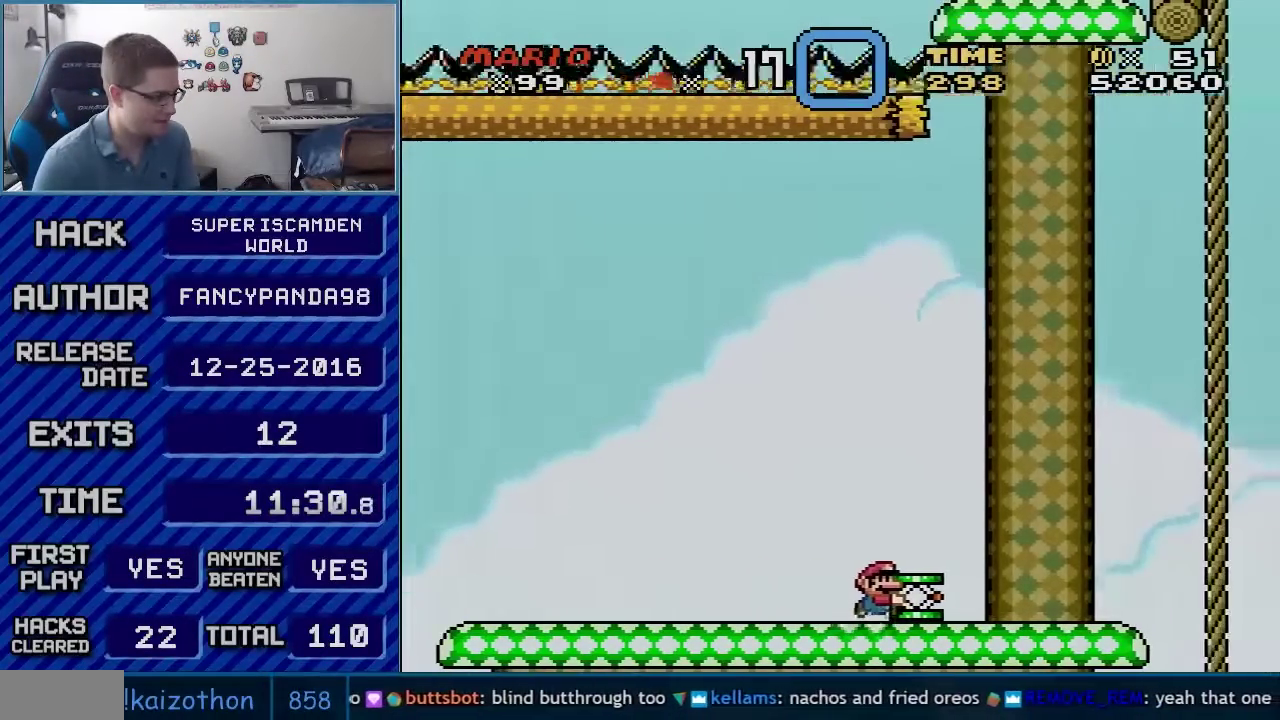
{"buttons": ["Y", "DPAD_RIGHT"], "events": []}
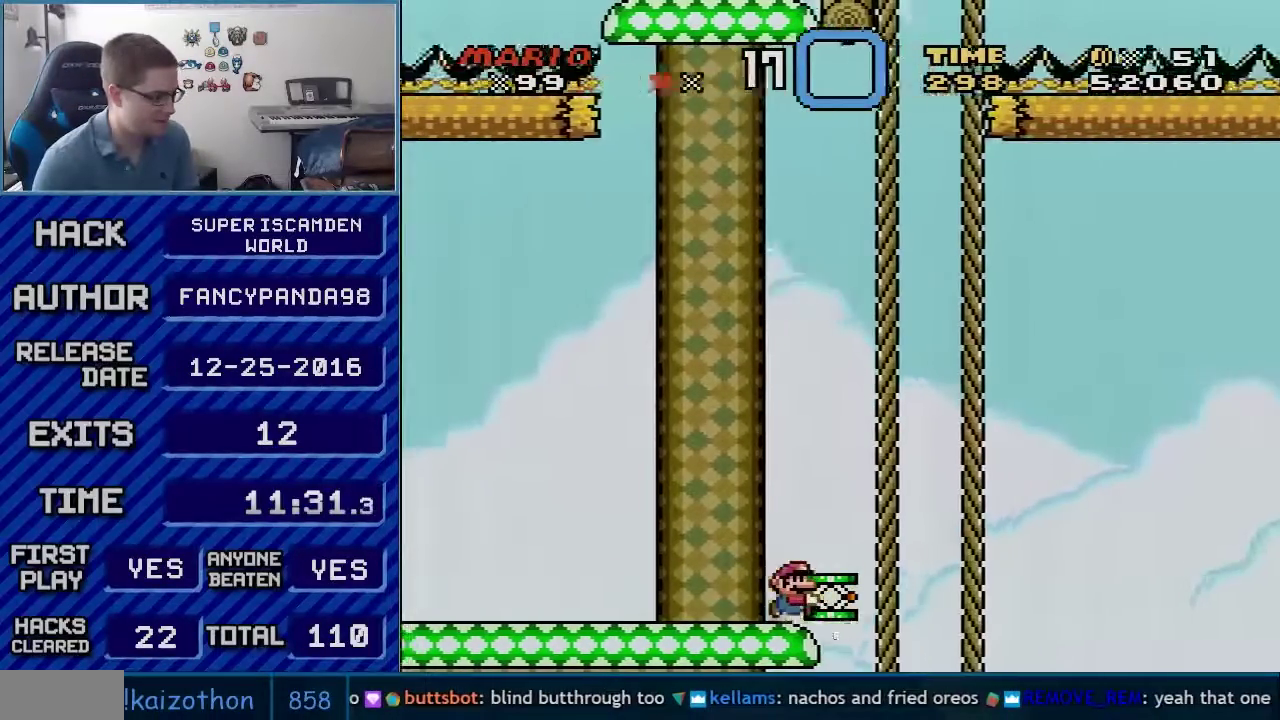
{"buttons": ["B", "DPAD_RIGHT"], "events": [[50, "B", "down"], [167, "DPAD_RIGHT", "up"], [350, "Y", "up"], [383, "DPAD_RIGHT", "down"]]}
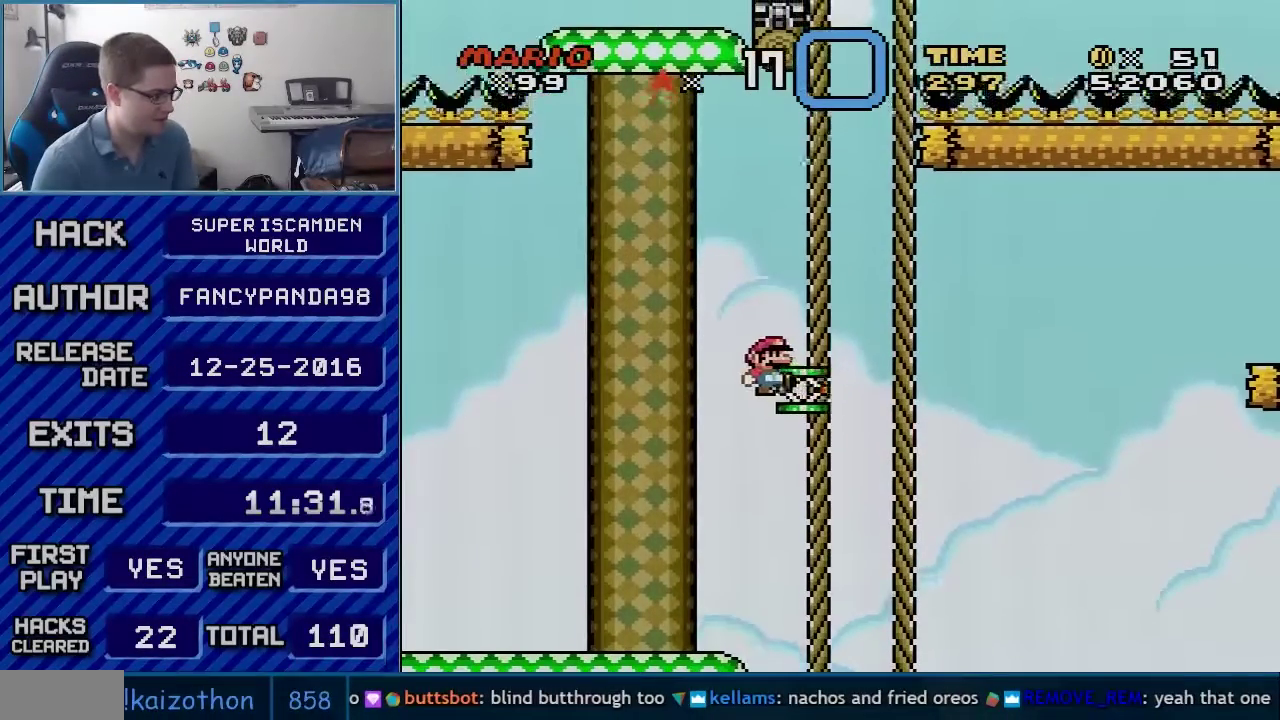
{"buttons": ["B", "Y", "DPAD_LEFT"], "events": [[50, "B", "up"], [167, "B", "down"], [167, "Y", "down"], [283, "DPAD_RIGHT", "up"], [333, "DPAD_LEFT", "down"]]}
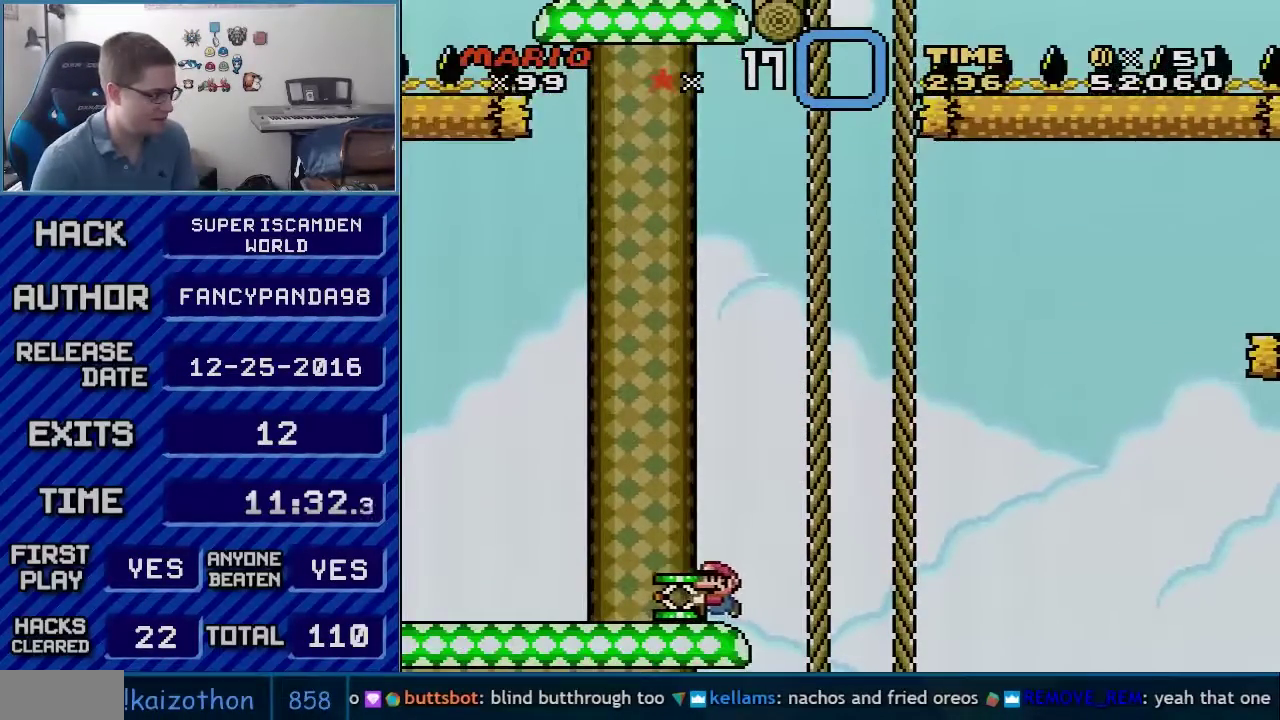
{"buttons": ["Y", "DPAD_LEFT"], "events": [[200, "B", "up"]]}
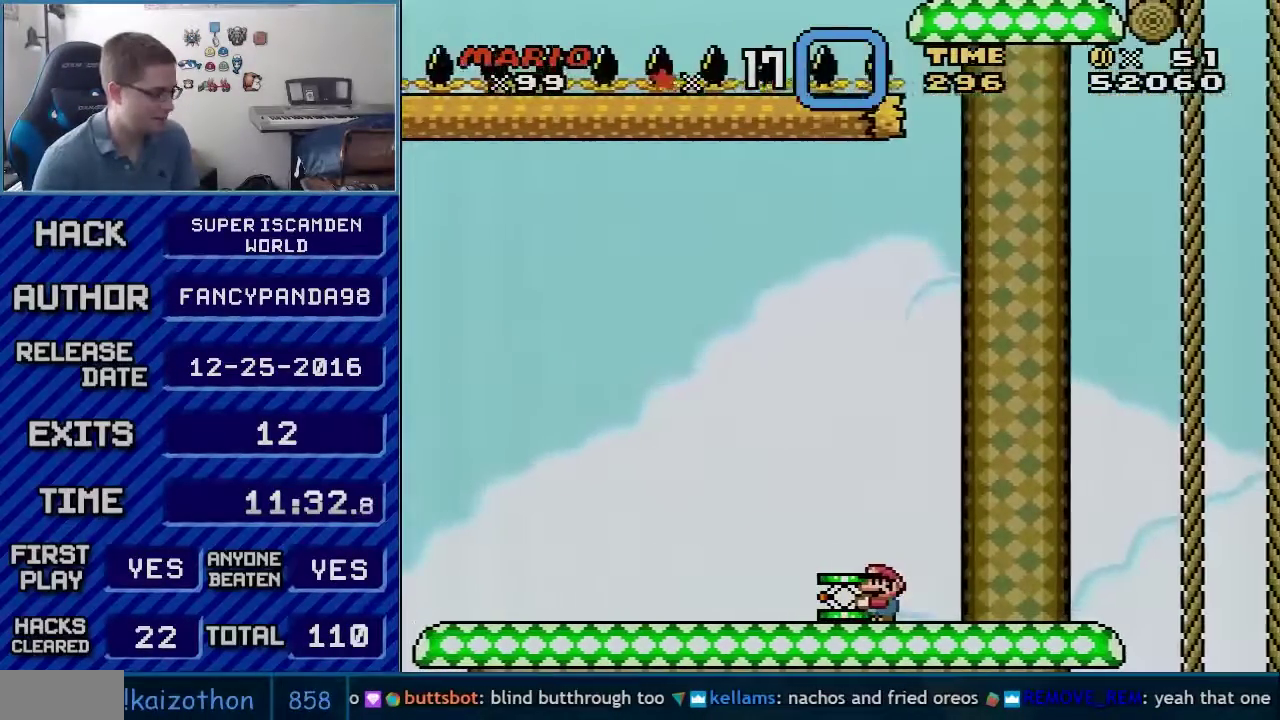
{"buttons": ["B", "Y", "DPAD_RIGHT"], "events": [[450, "B", "down"], [483, "DPAD_LEFT", "up"], [483, "DPAD_RIGHT", "down"]]}
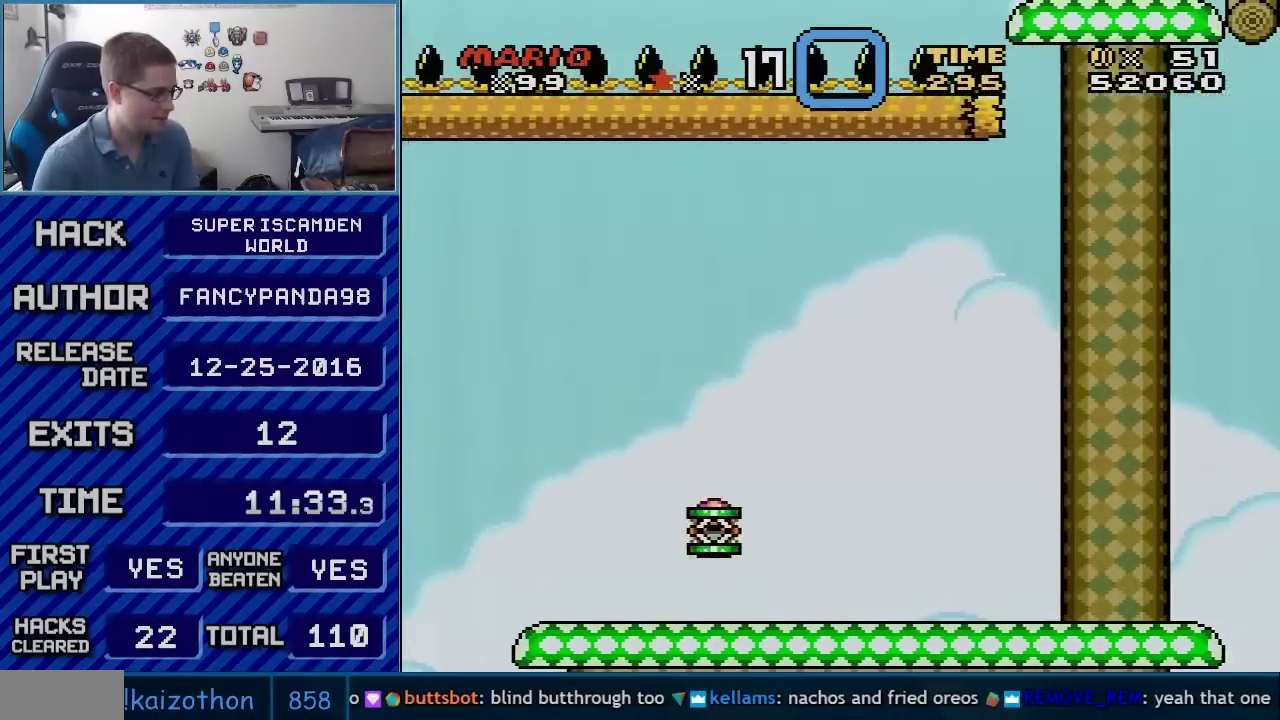
{"buttons": ["Y", "DPAD_RIGHT"], "events": [[67, "B", "up"]]}
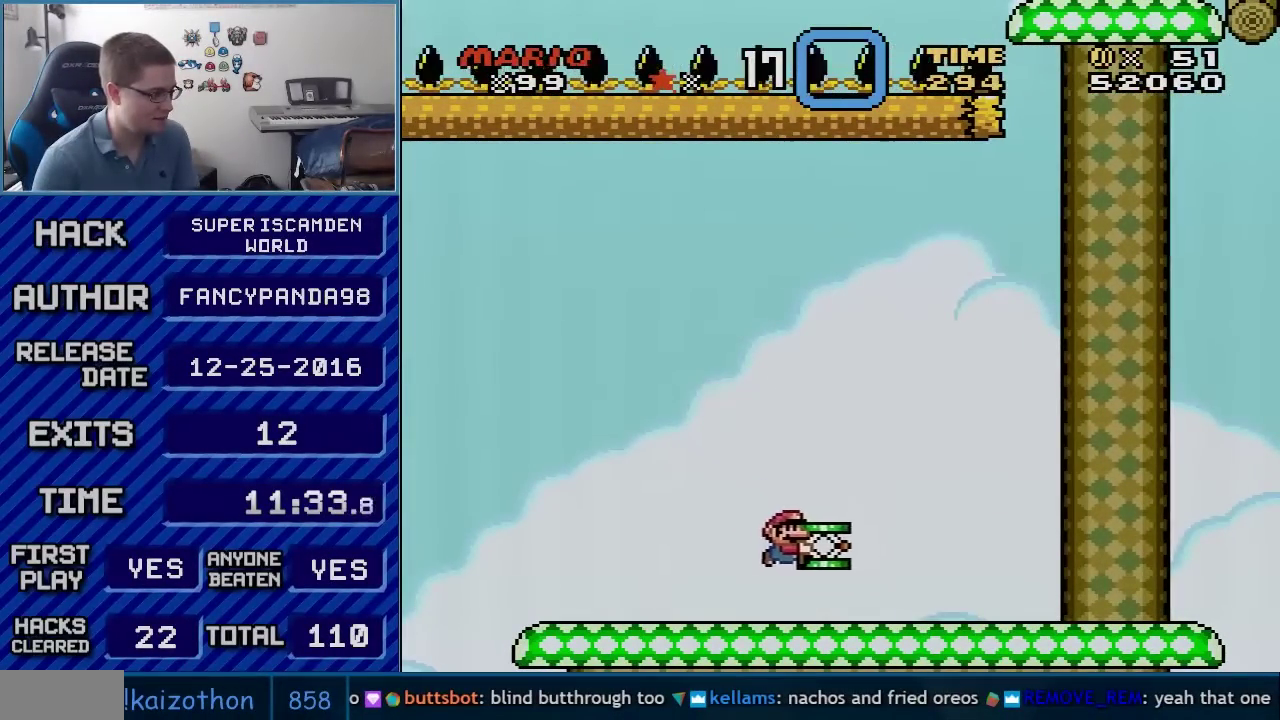
{"buttons": ["Y", "DPAD_RIGHT"], "events": []}
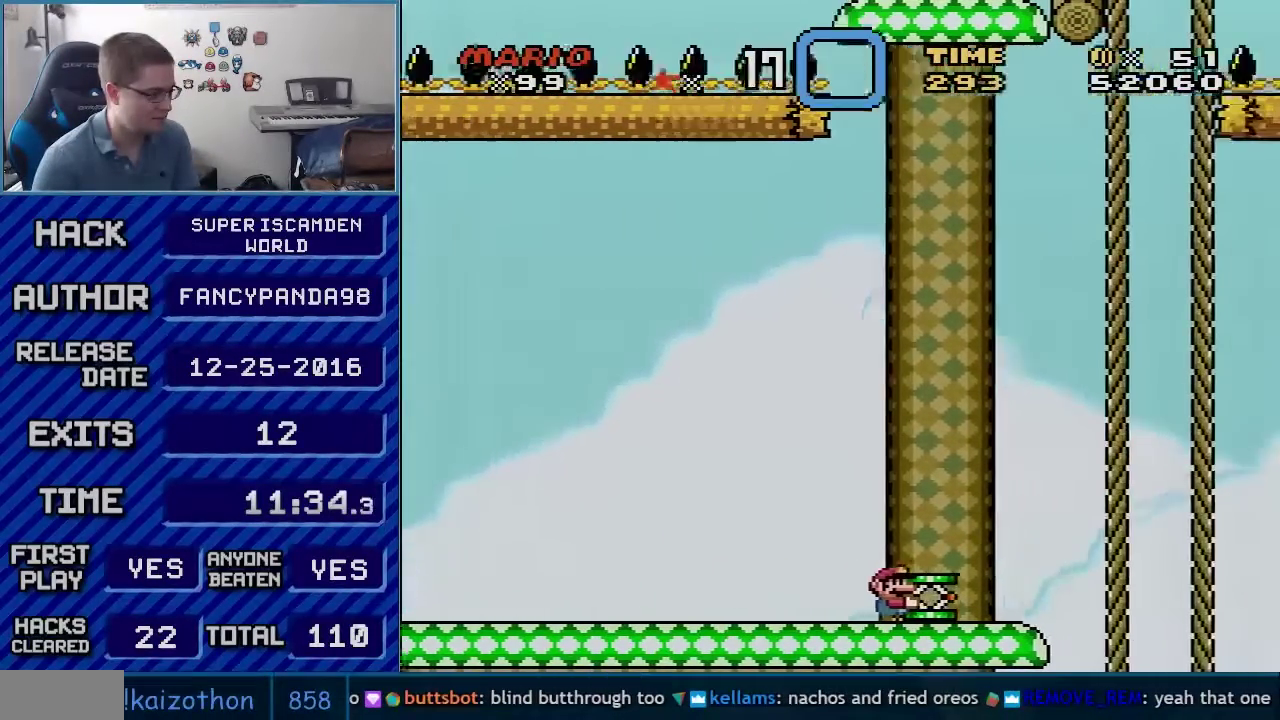
{"buttons": ["B", "Y"], "events": [[200, "B", "down"], [300, "DPAD_RIGHT", "up"]]}
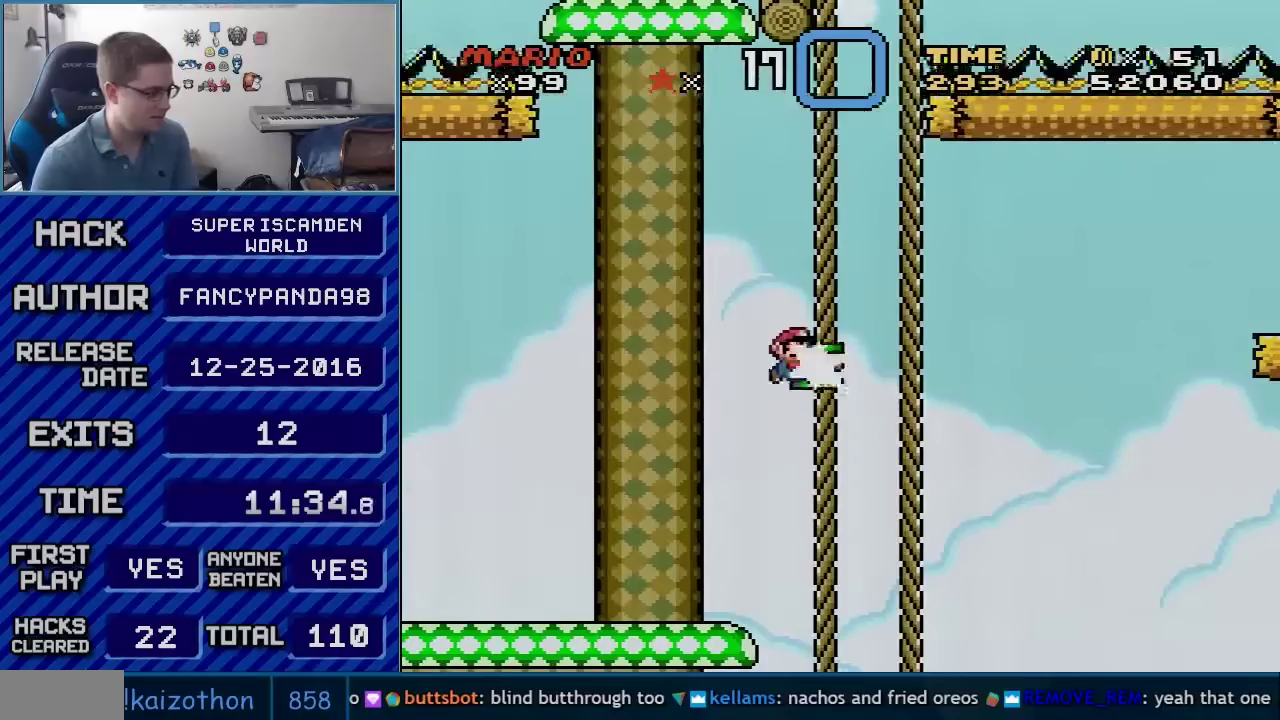
{"buttons": ["B", "Y", "DPAD_LEFT"], "events": [[17, "DPAD_RIGHT", "down"], [50, "Y", "up"], [300, "B", "up"], [417, "DPAD_RIGHT", "up"], [417, "Y", "down"], [450, "B", "down"], [450, "DPAD_LEFT", "down"]]}
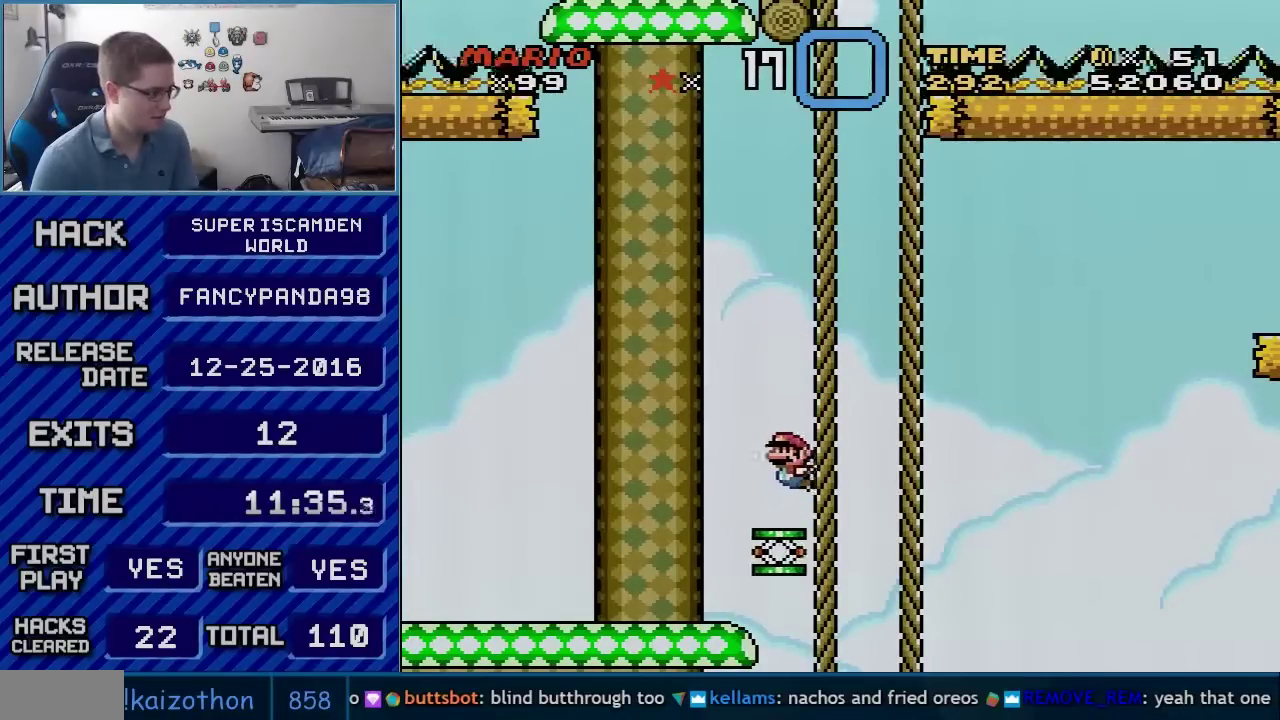
{"buttons": ["Y", "DPAD_RIGHT"], "events": [[233, "B", "up"], [267, "DPAD_LEFT", "up"], [317, "DPAD_RIGHT", "down"]]}
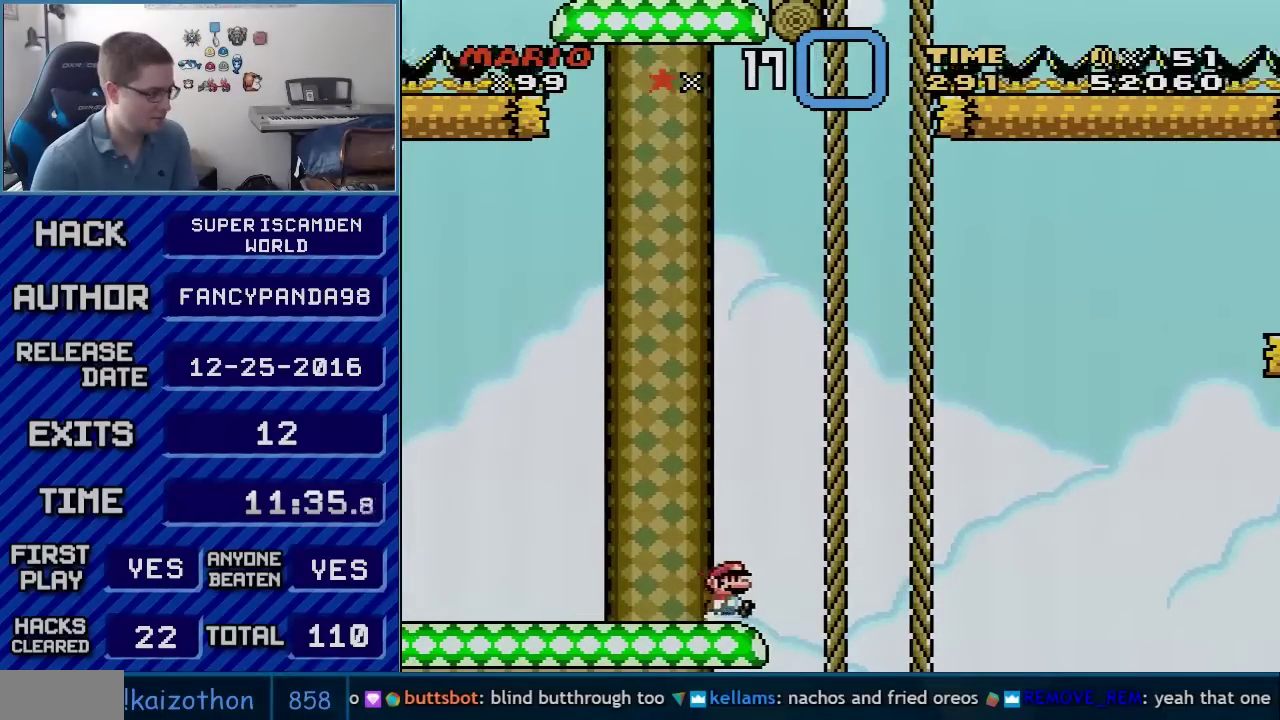
{"buttons": ["Y"], "events": [[300, "DPAD_RIGHT", "up"]]}
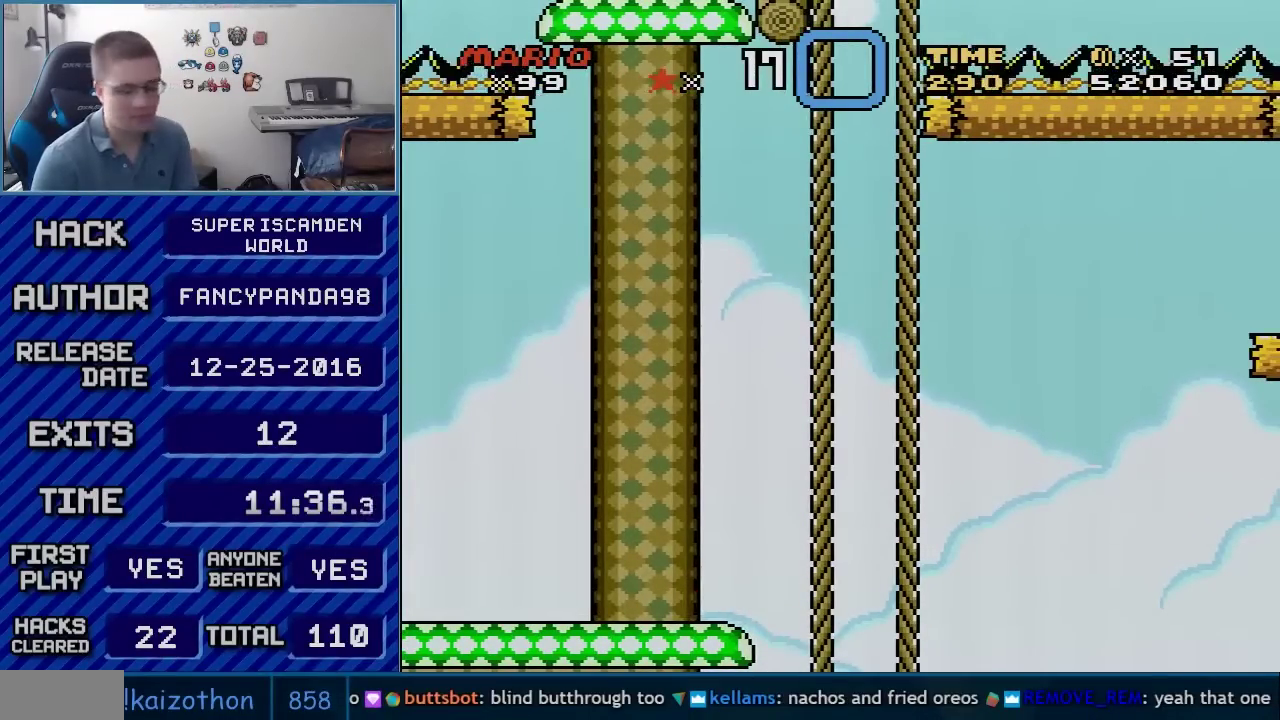
{"buttons": ["A"], "events": [[167, "Y", "up"], [200, "B", "down"], [267, "A", "down"], [267, "B", "up"], [350, "A", "up"], [350, "B", "down"], [450, "A", "down"], [450, "B", "up"]]}